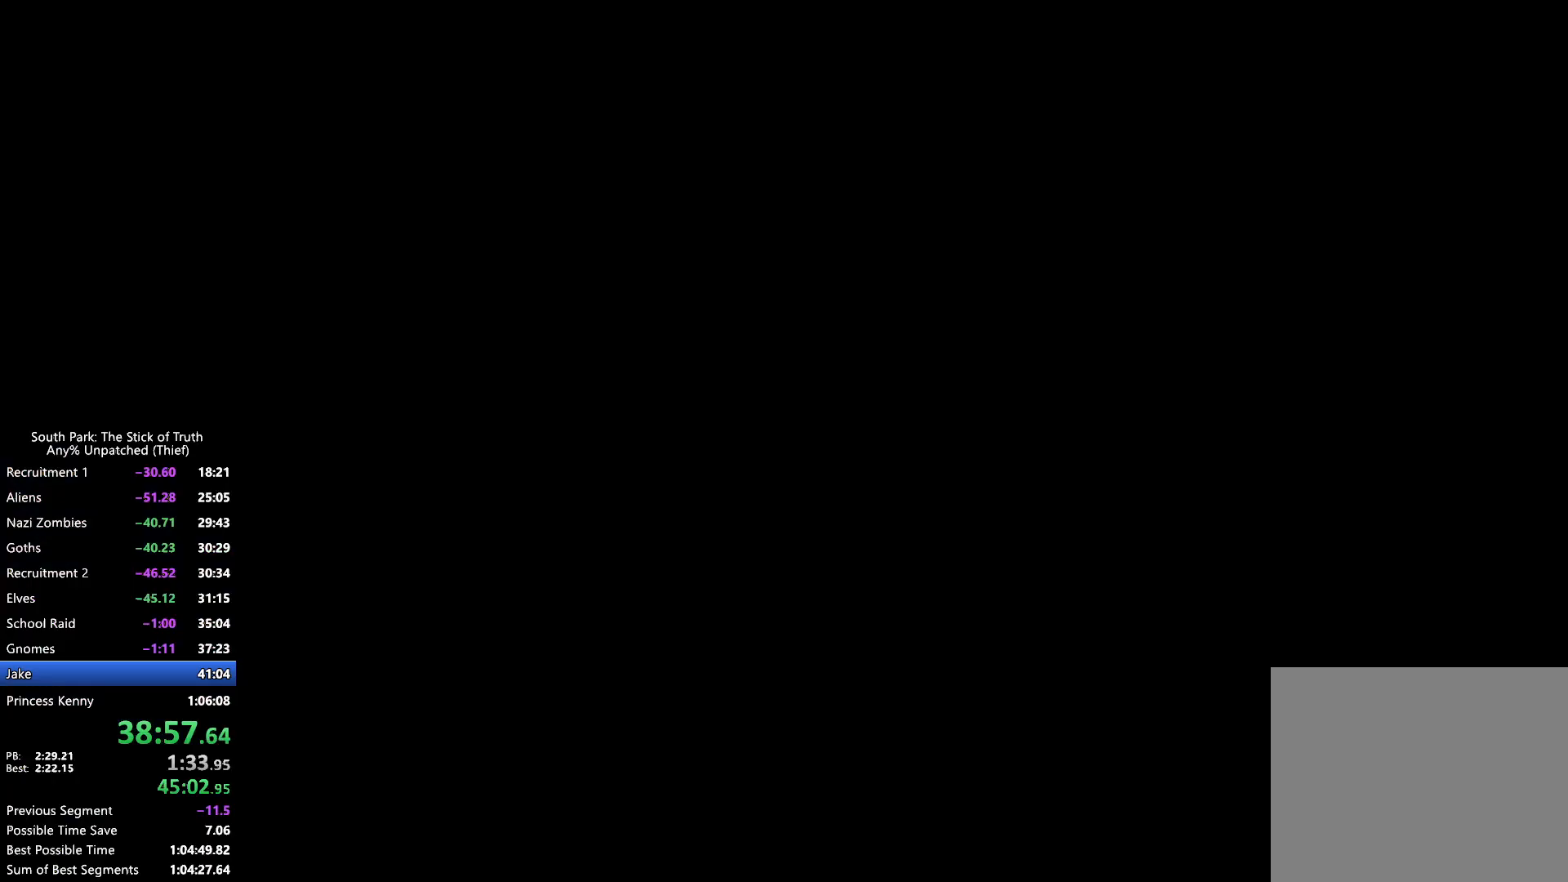
Gameplay with a controller (Xbox layout); each line is a JSON object with the inputs held at the frame after it. "events" lists button and stick changes between this image and that frame as [ms after this image, input, new state], when the widget could be followed in between. Not read: HOME L3 R1 R2 R3.
{"buttons": [], "left_stick": "center", "right_stick": "center", "events": [[50, "B", "up"]]}
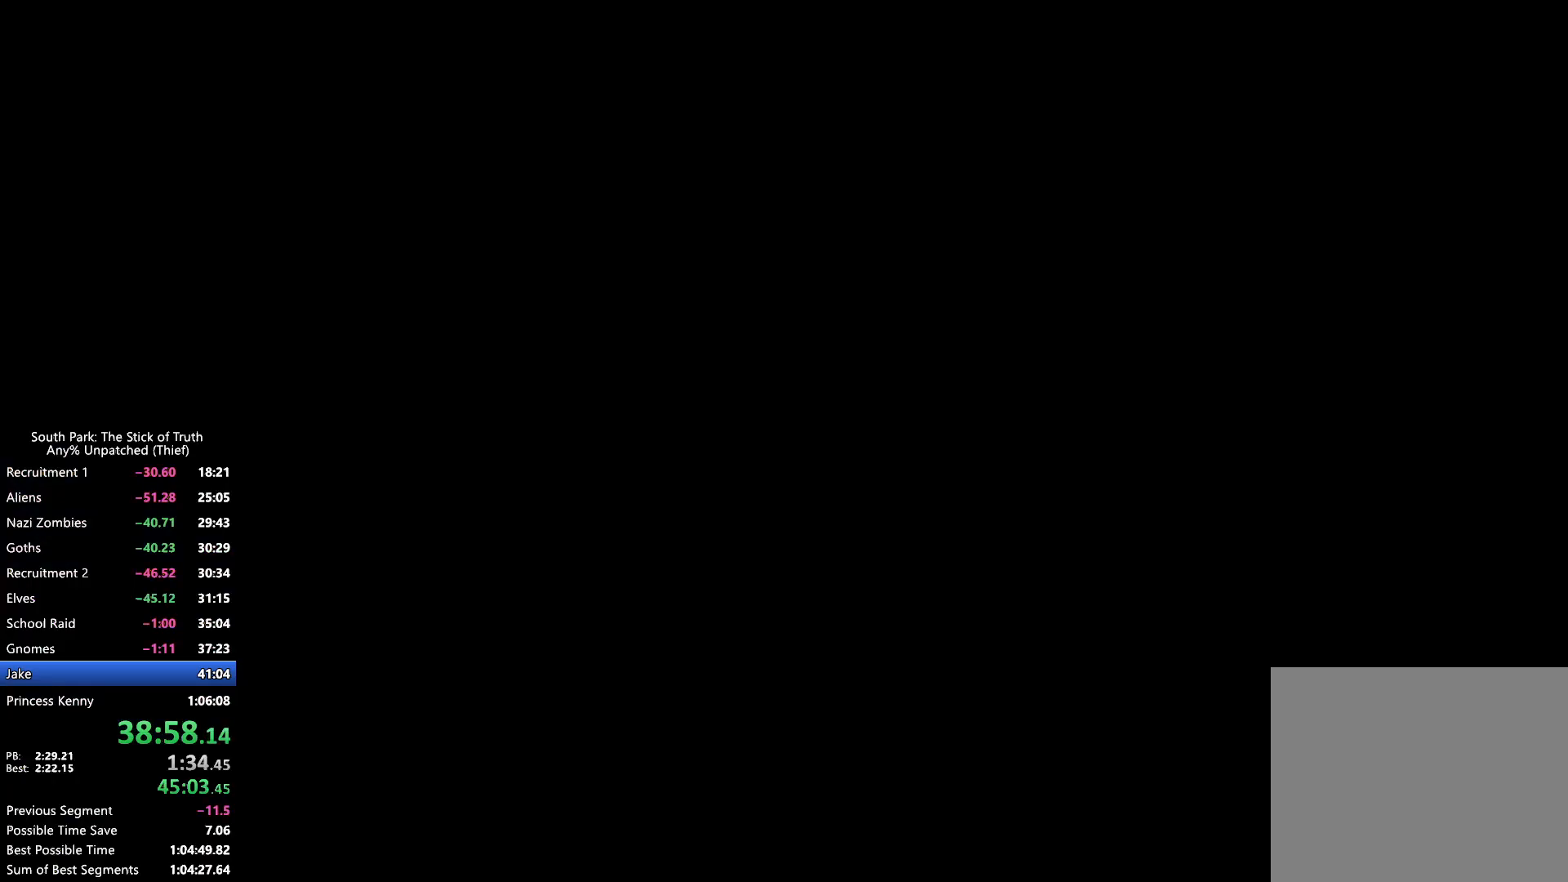
{"buttons": [], "left_stick": "center", "right_stick": "center", "events": []}
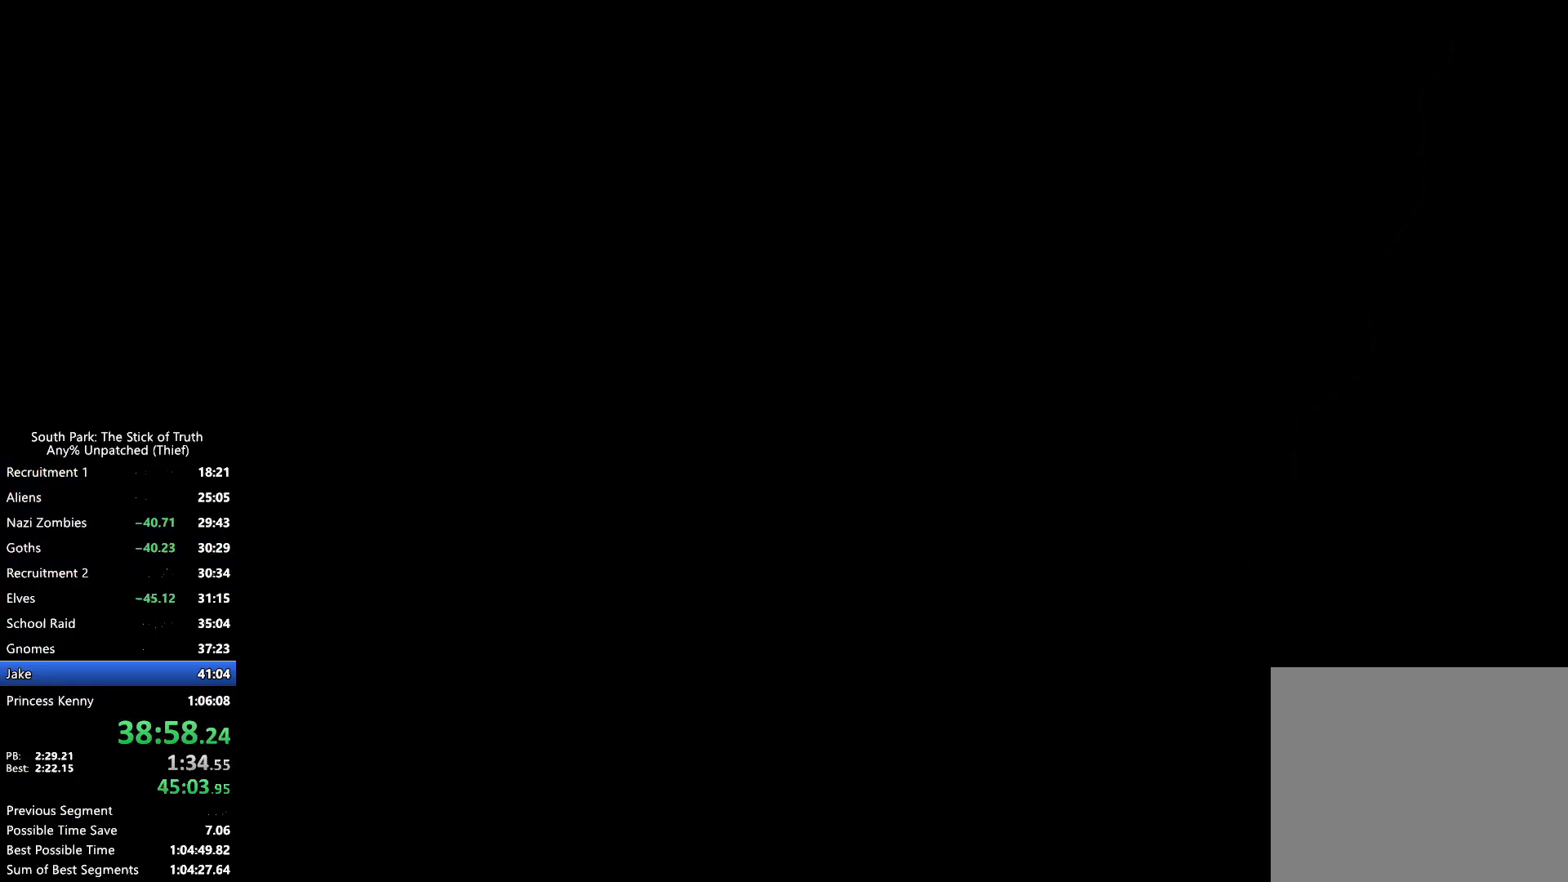
{"buttons": [], "left_stick": "center", "right_stick": "center", "events": []}
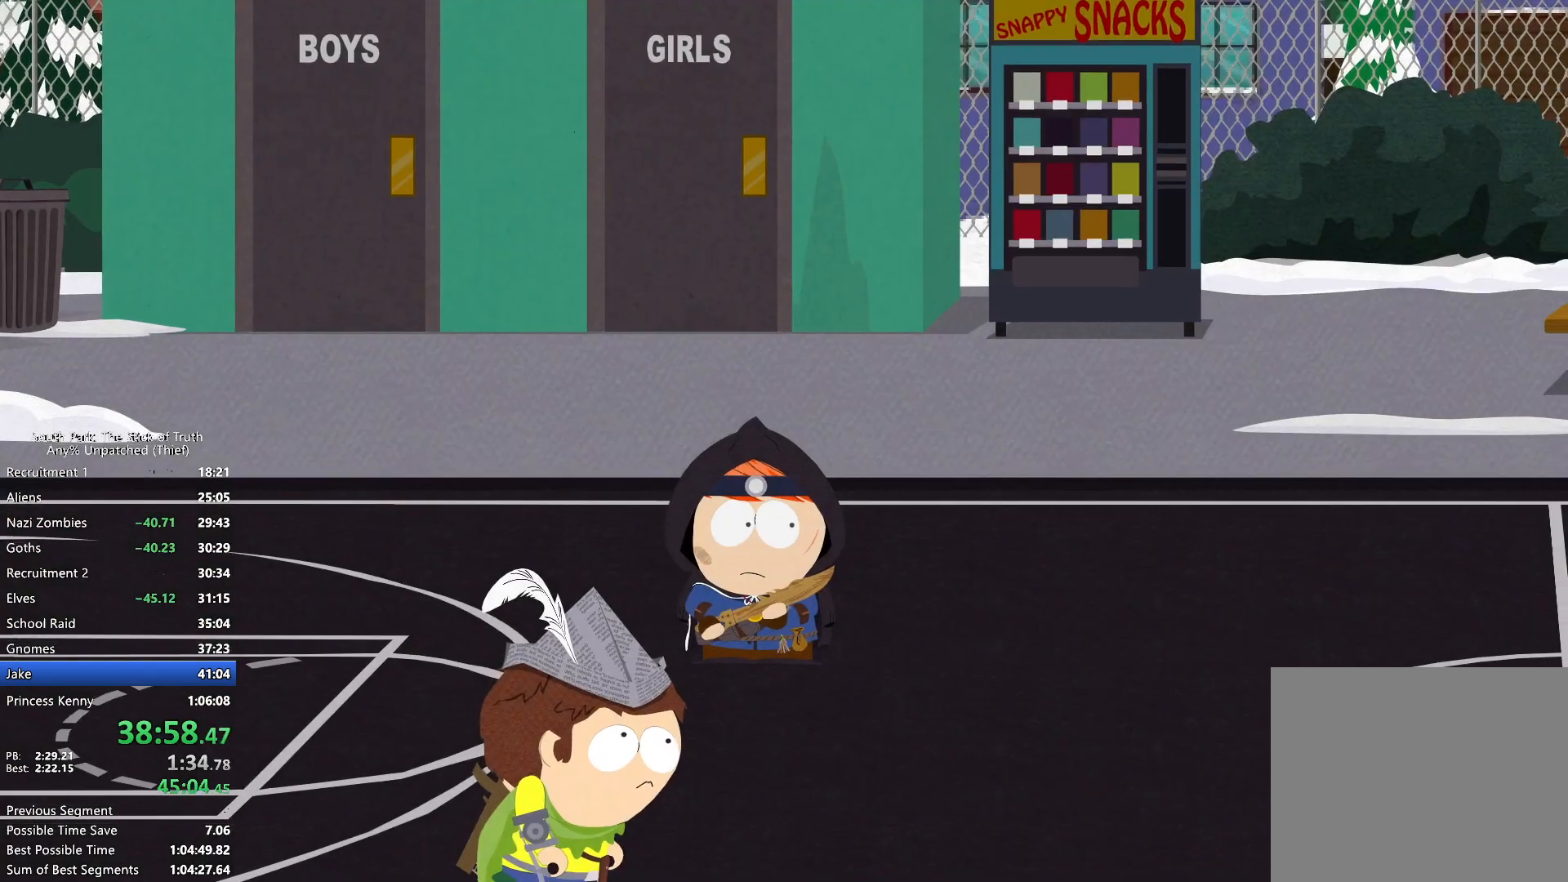
{"buttons": [], "left_stick": "center", "right_stick": "center", "events": []}
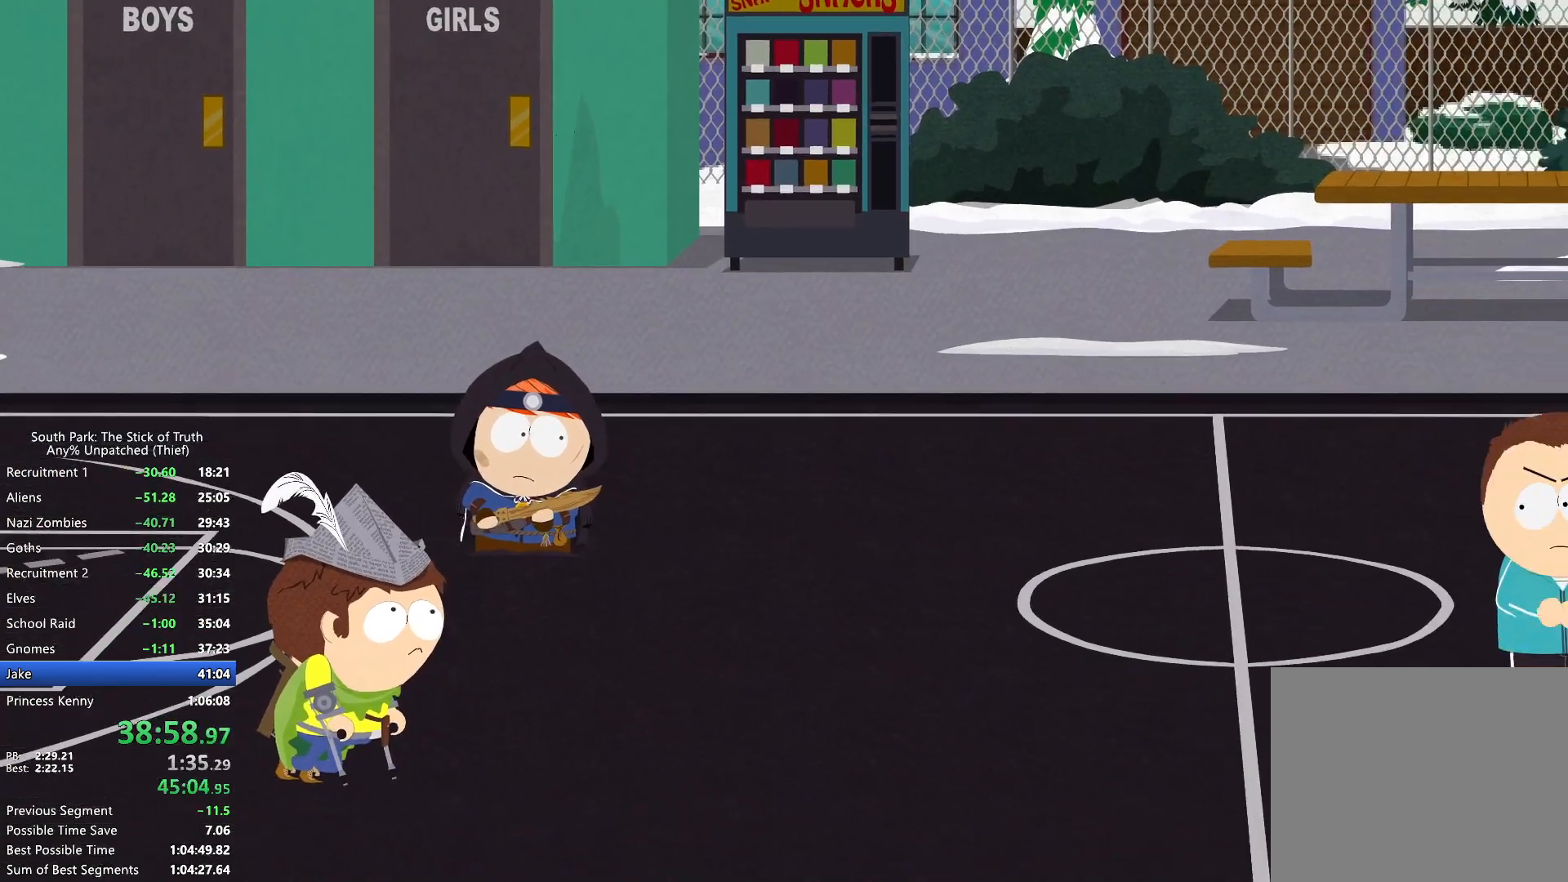
{"buttons": [], "left_stick": "center", "right_stick": "center", "events": []}
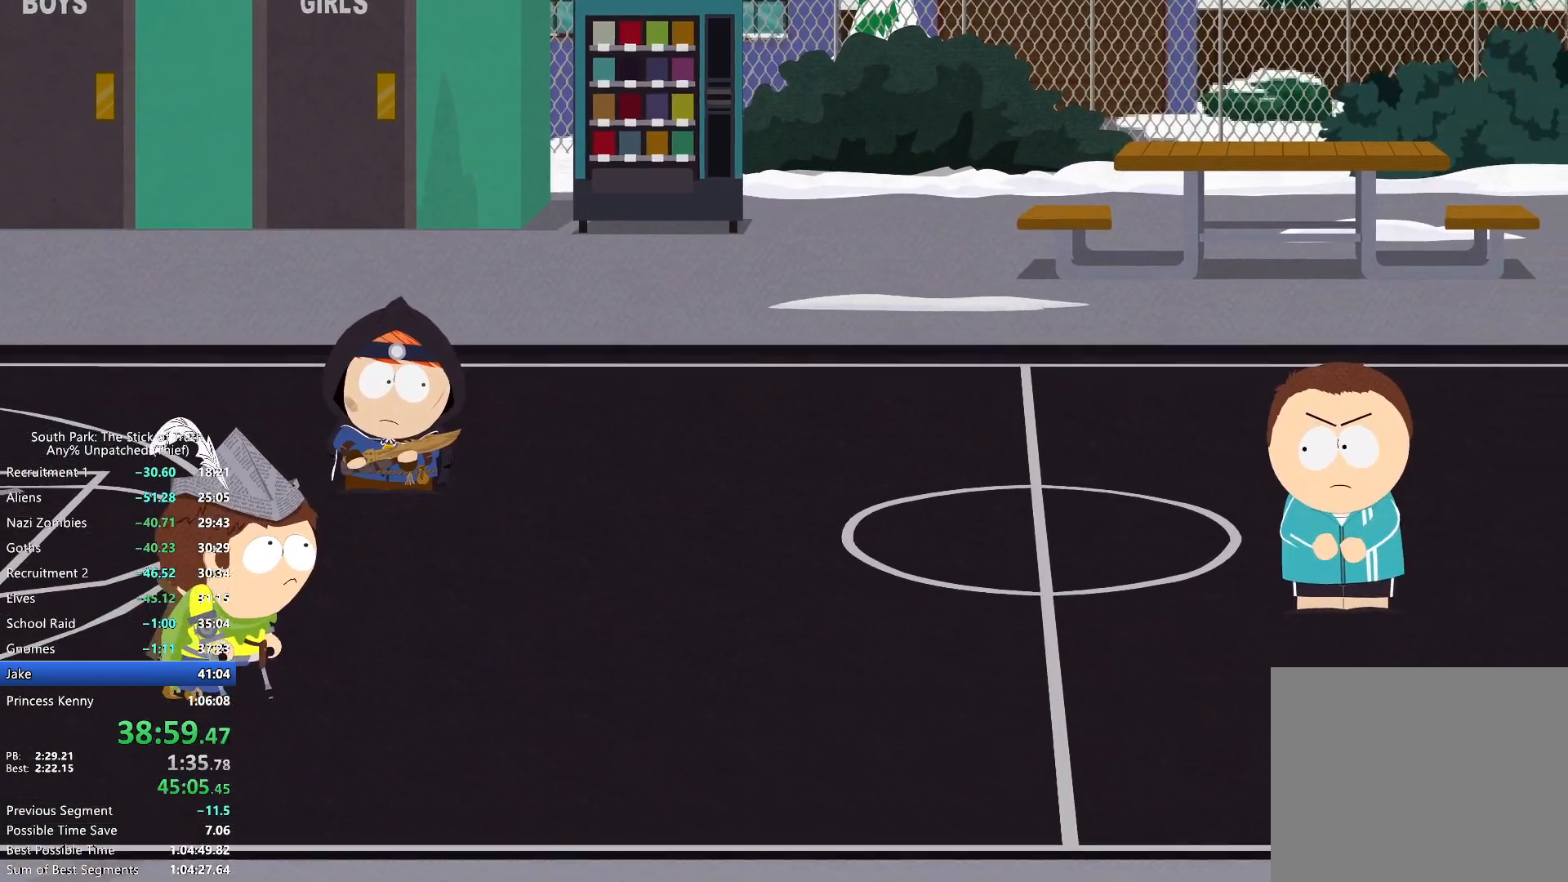
{"buttons": [], "left_stick": "center", "right_stick": "center", "events": []}
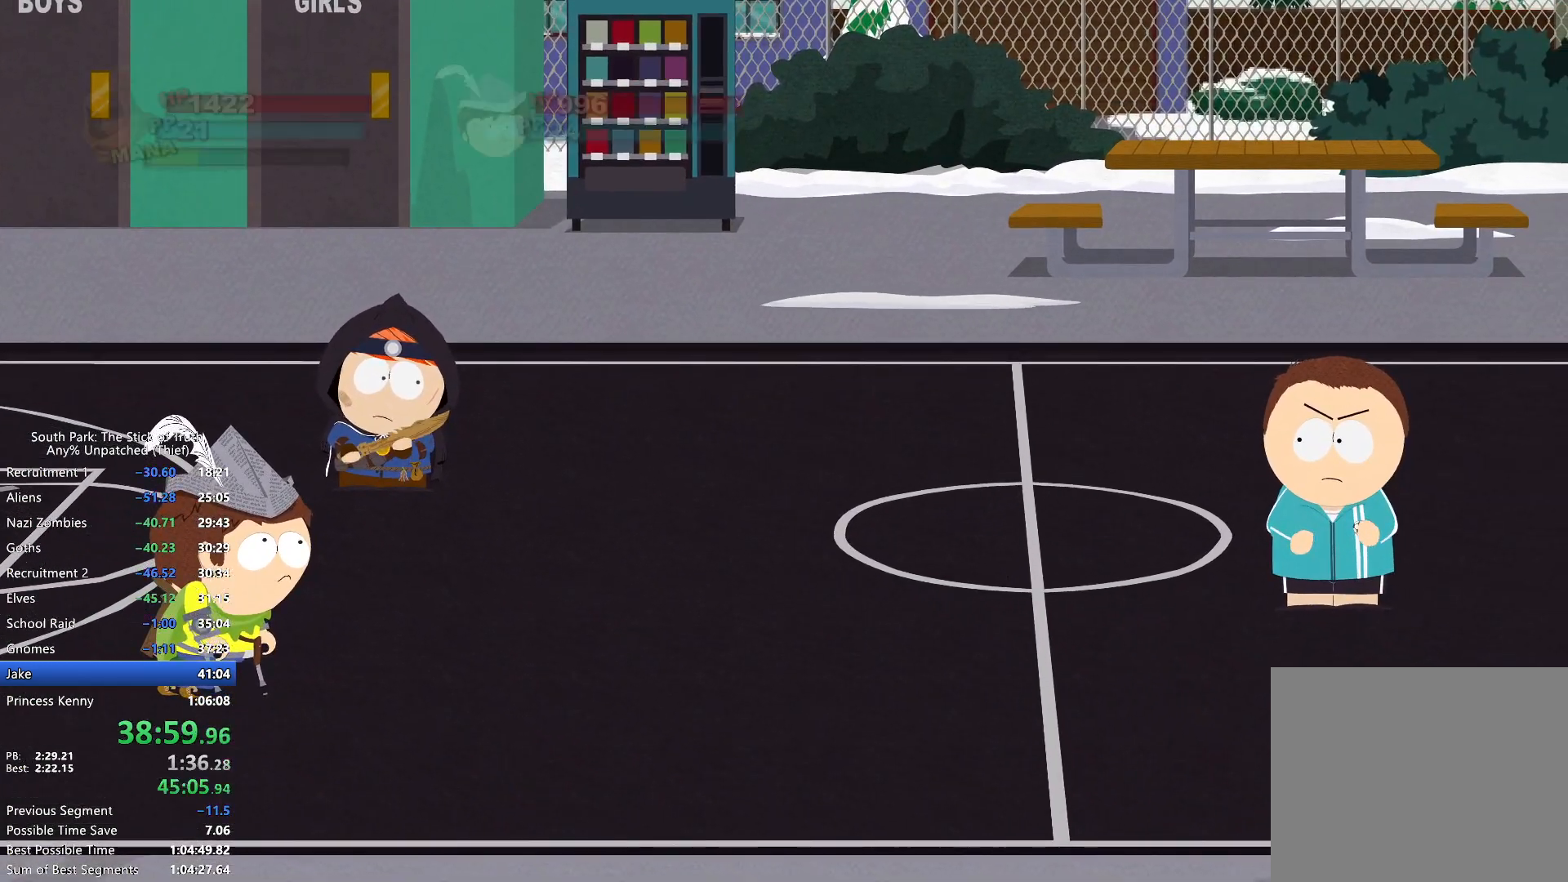
{"buttons": [], "left_stick": "center", "right_stick": "center", "events": []}
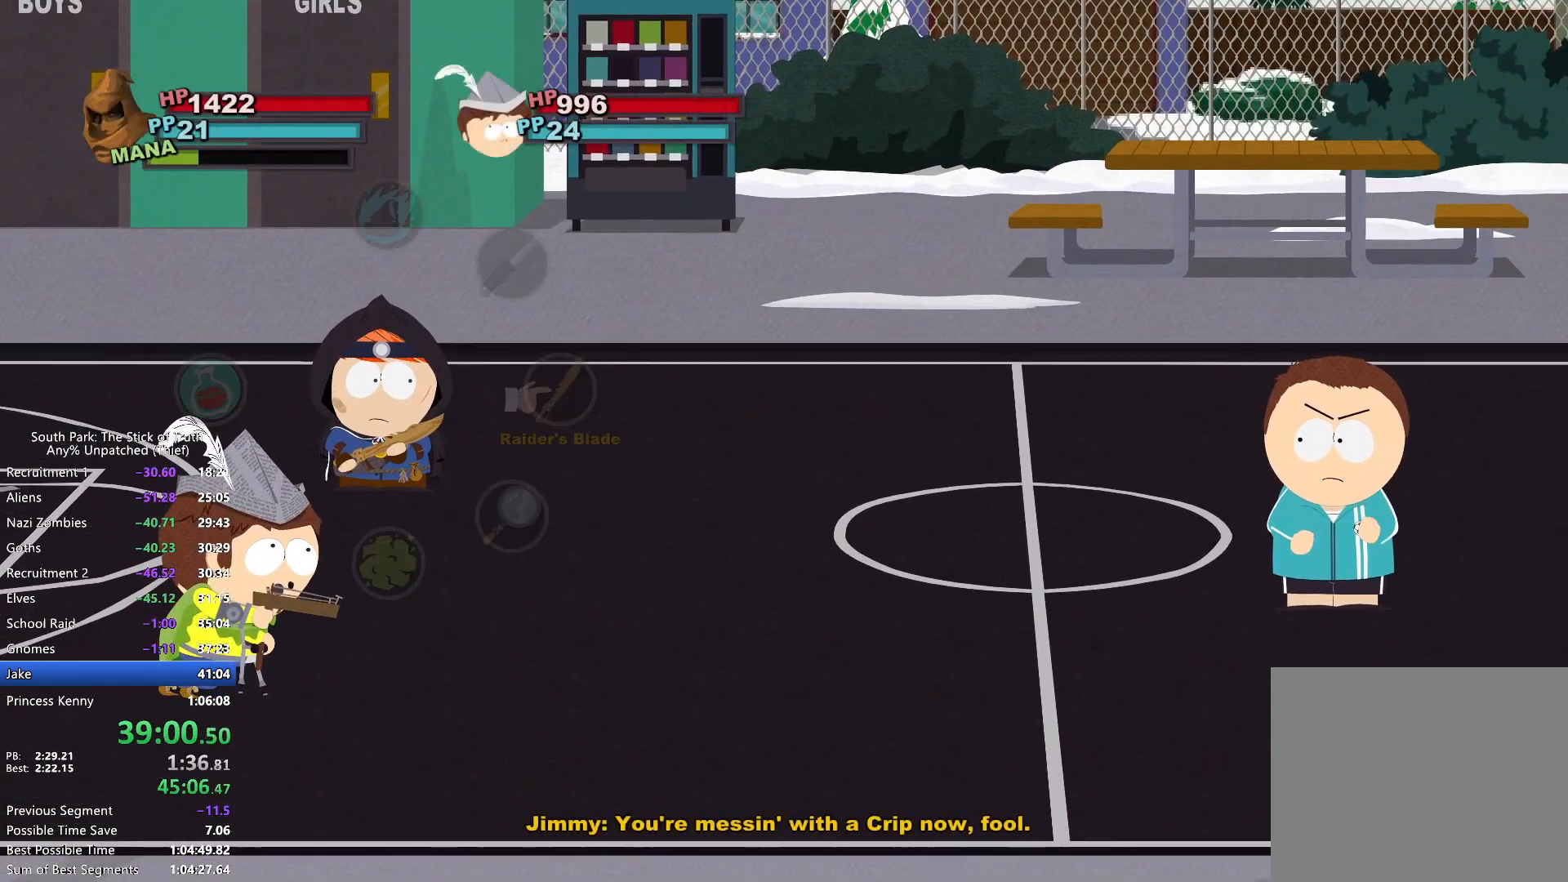
{"buttons": [], "left_stick": "center", "right_stick": "center", "events": [[83, "A", "down"], [150, "A", "up"], [200, "A", "down"], [283, "A", "up"]]}